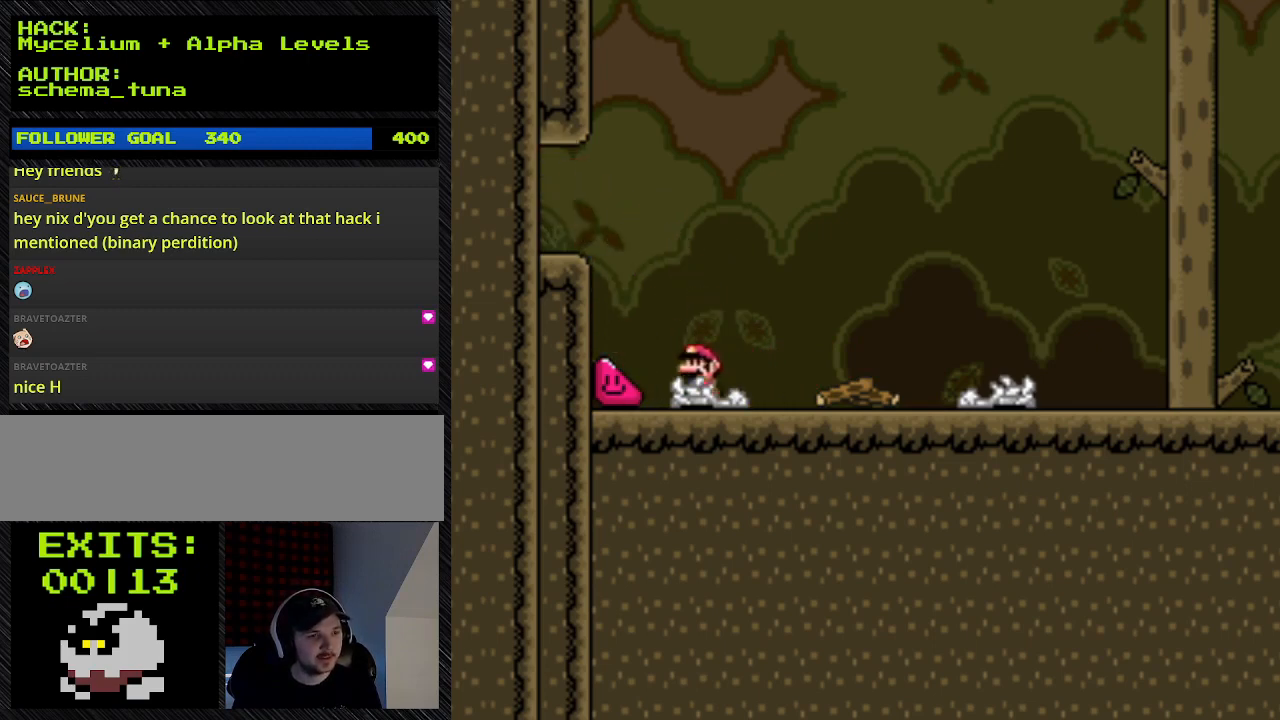
Gameplay with a controller (Nintendo layout); each line is a JSON object with the inputs held at the frame after it. "events" lists button and stick changes between this image and that frame as [ms after this image, input, new state], when the widget could be followed in between. Not read: L3 R3.
{"buttons": ["Y", "DPAD_LEFT"], "events": [[467, "B", "up"], [467, "DPAD_LEFT", "down"], [467, "DPAD_RIGHT", "up"]]}
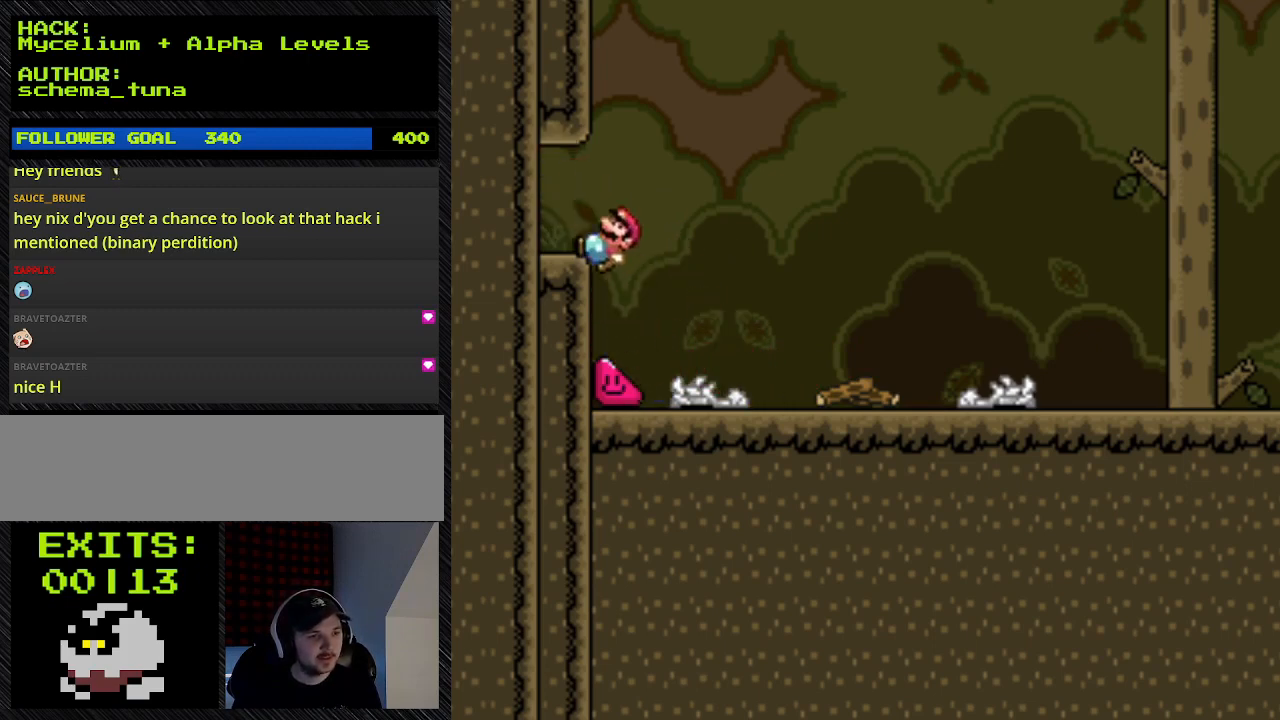
{"buttons": ["Y", "DPAD_LEFT"], "events": []}
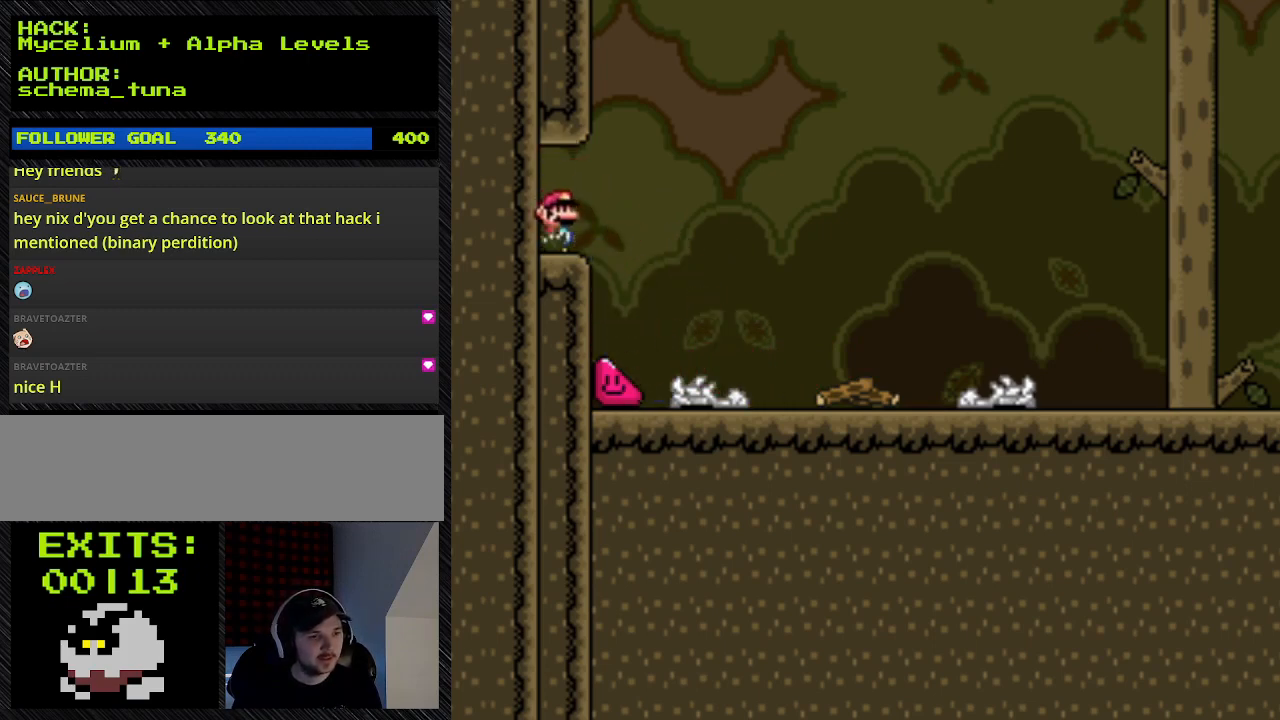
{"buttons": ["Y", "DPAD_RIGHT"], "events": [[267, "DPAD_LEFT", "up"], [267, "DPAD_RIGHT", "down"]]}
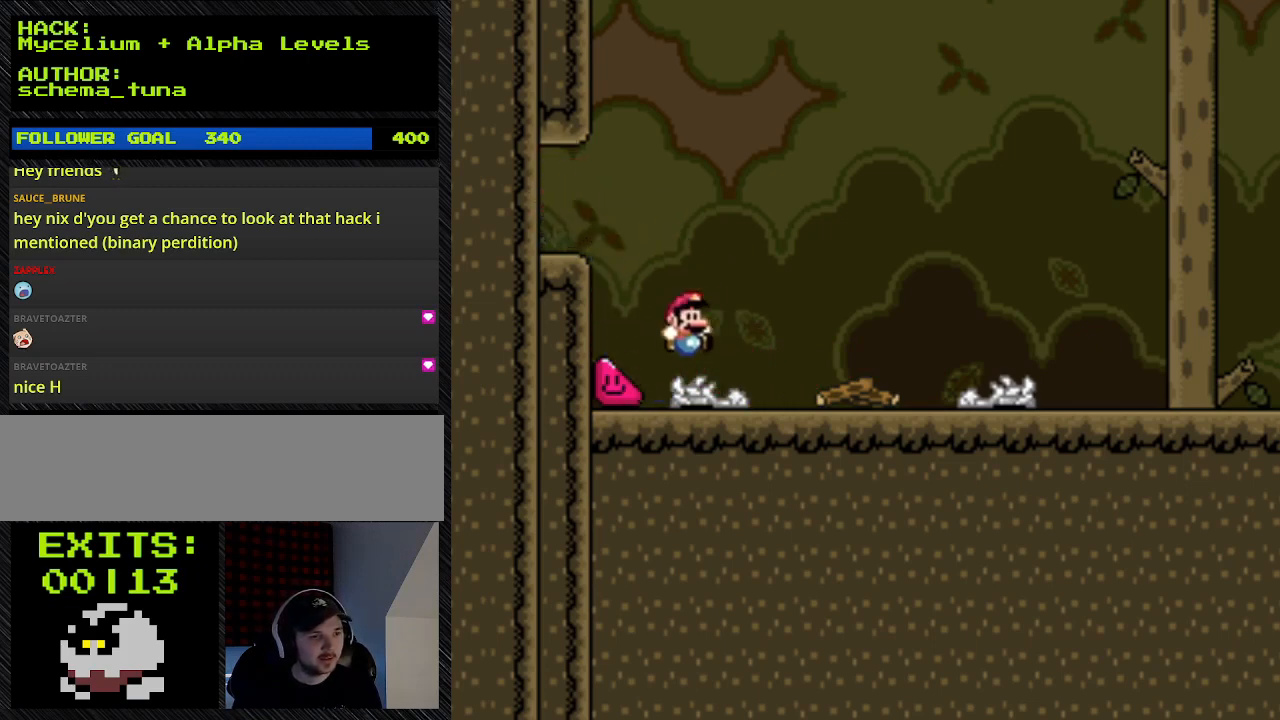
{"buttons": ["Y", "DPAD_LEFT"], "events": [[367, "DPAD_LEFT", "down"], [367, "DPAD_RIGHT", "up"]]}
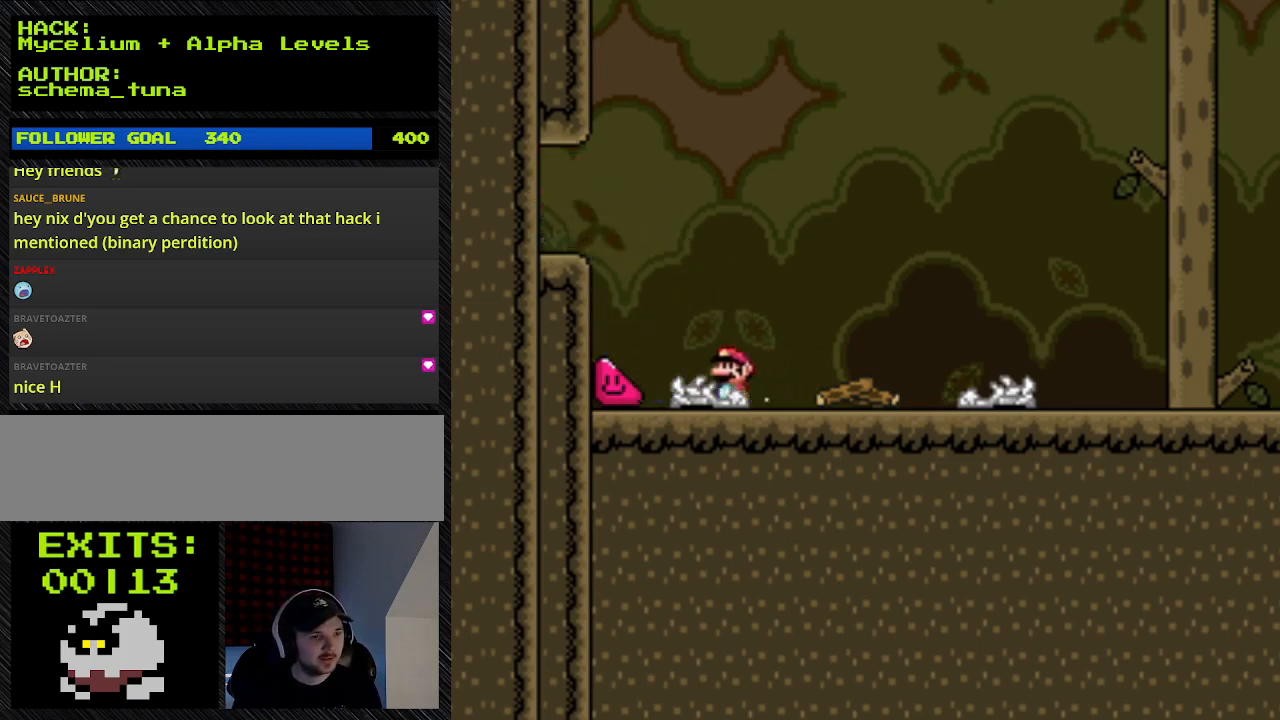
{"buttons": ["Y", "DPAD_LEFT"], "events": []}
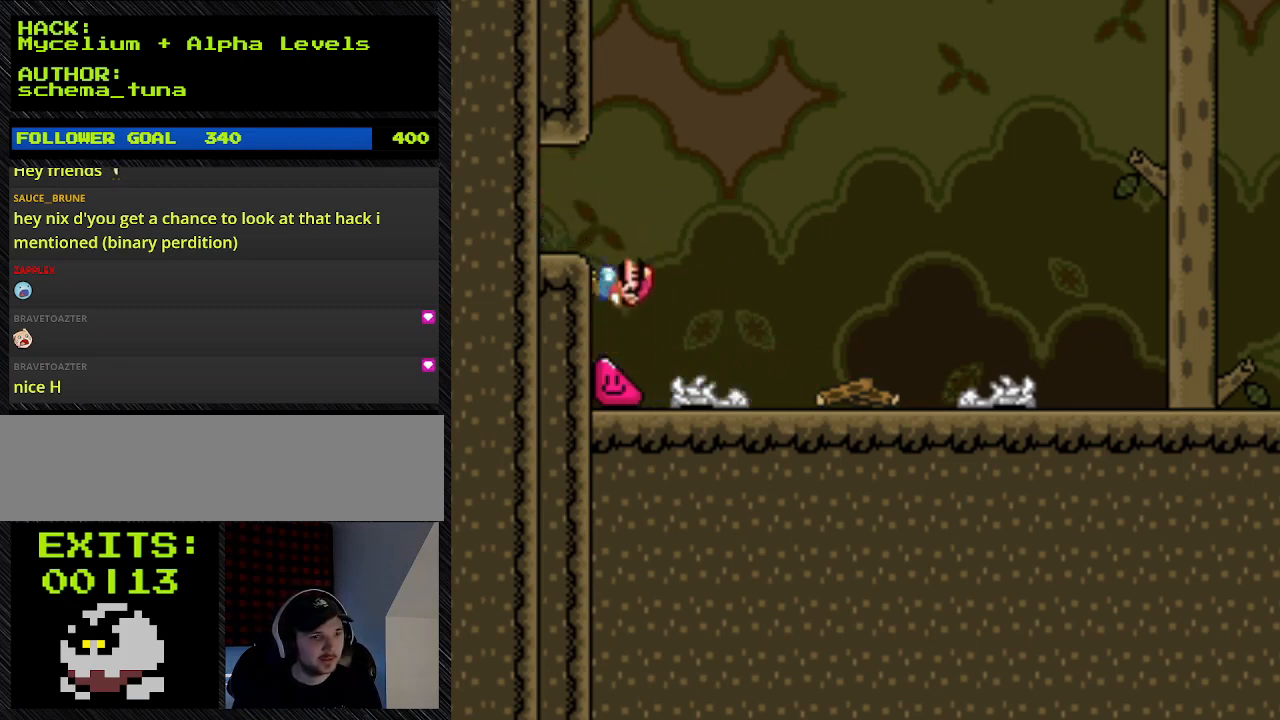
{"buttons": ["B", "Y", "DPAD_LEFT"], "events": [[500, "B", "down"]]}
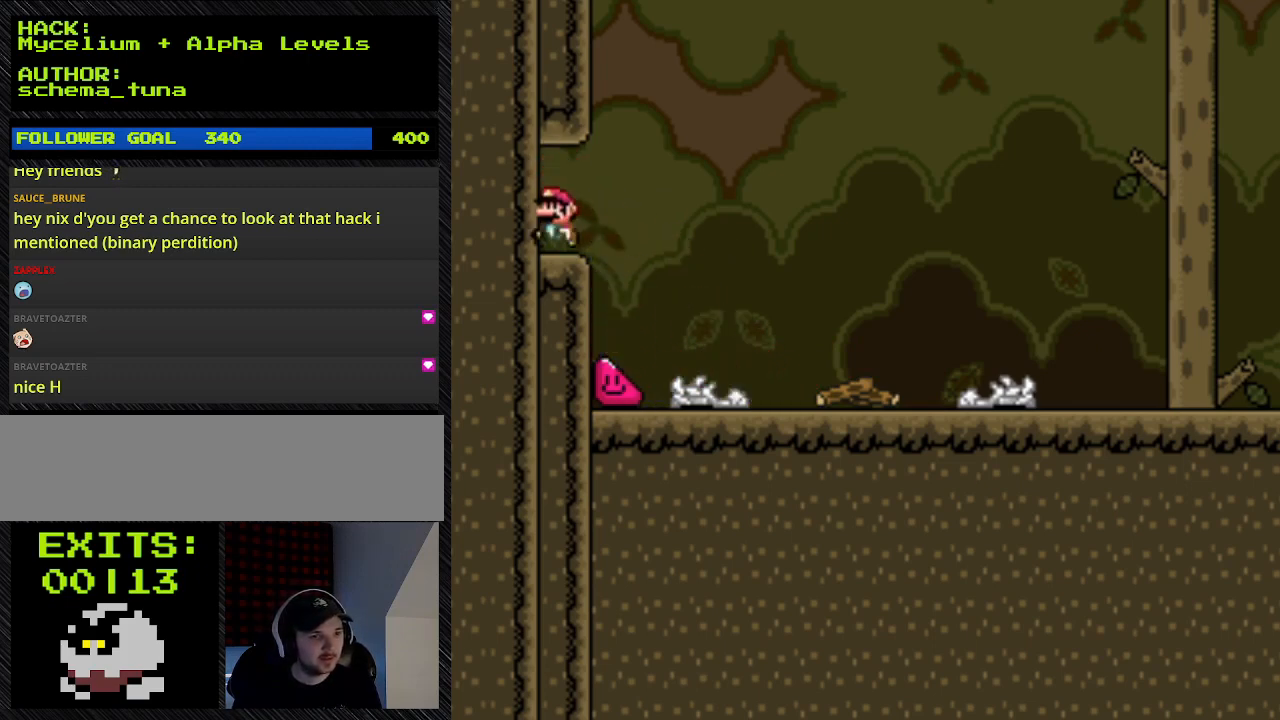
{"buttons": ["B", "Y", "DPAD_LEFT"], "events": []}
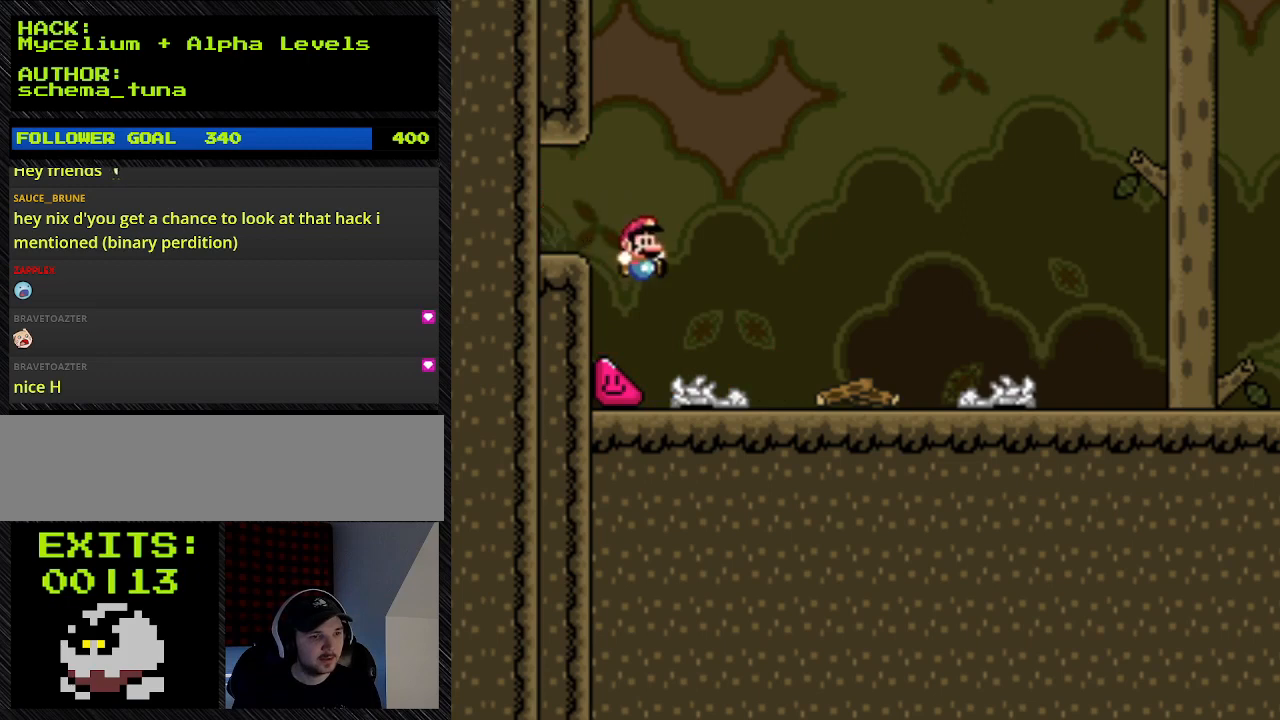
{"buttons": ["Y", "DPAD_RIGHT"], "events": [[467, "B", "up"], [467, "DPAD_LEFT", "up"], [467, "DPAD_RIGHT", "down"]]}
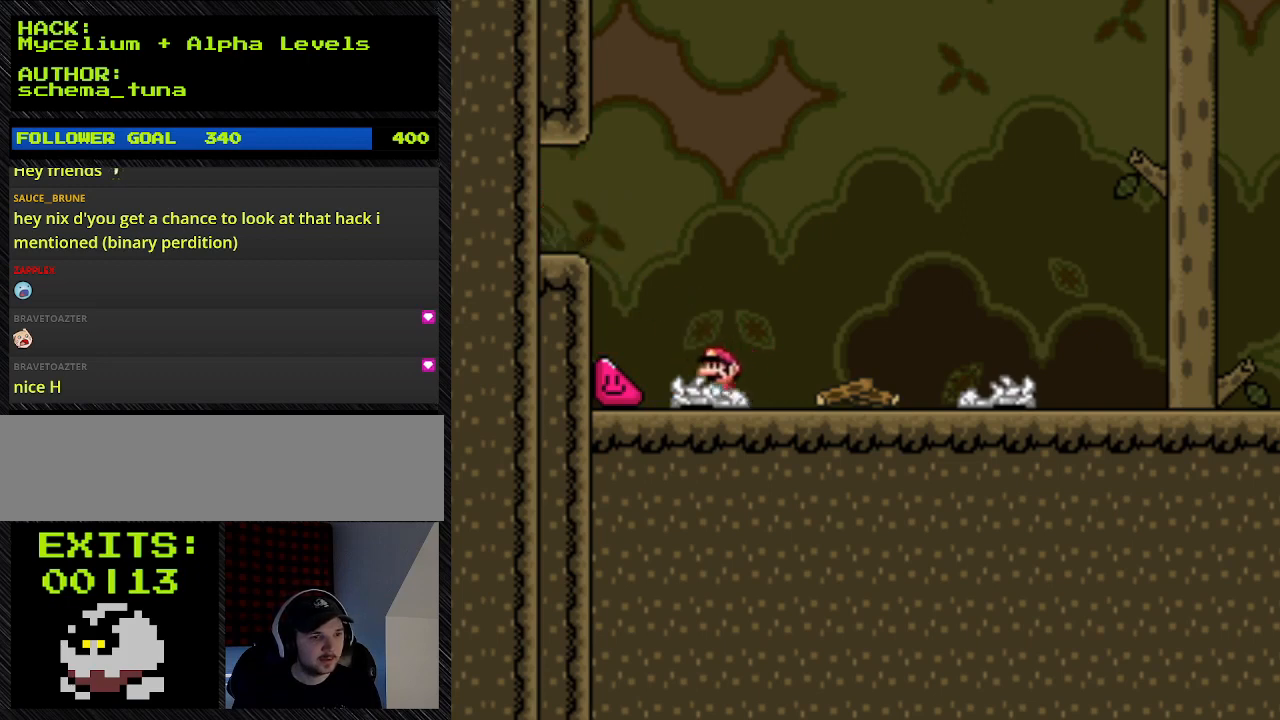
{"buttons": ["Y", "DPAD_LEFT"], "events": [[400, "DPAD_LEFT", "down"], [400, "DPAD_RIGHT", "up"]]}
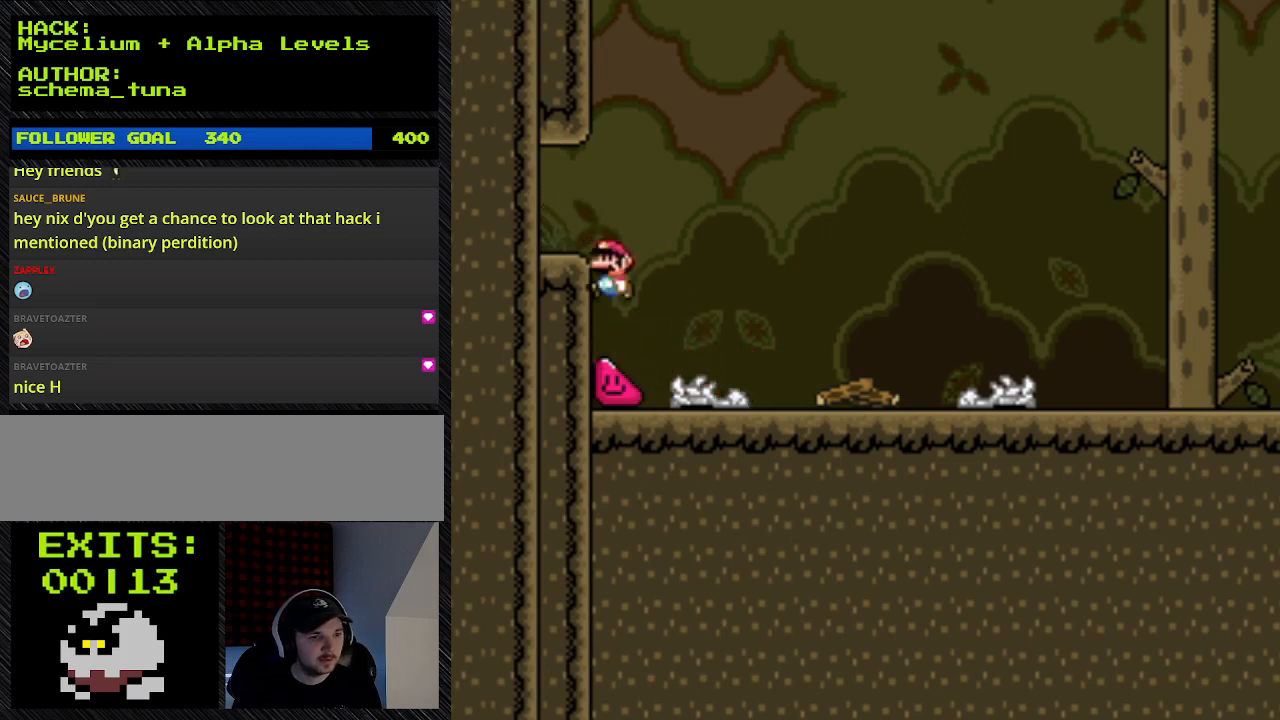
{"buttons": ["Y", "DPAD_LEFT"], "events": []}
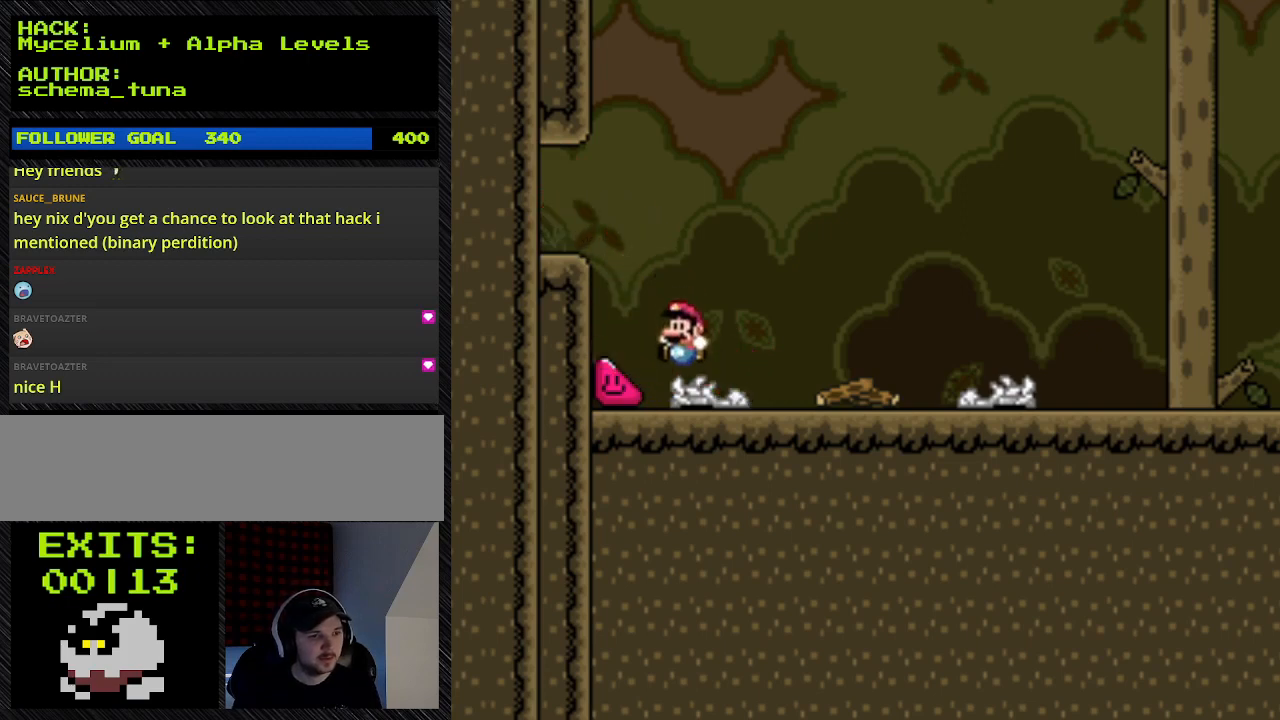
{"buttons": ["Y", "DPAD_LEFT"], "events": [[200, "B", "down"], [200, "DPAD_LEFT", "up"], [200, "DPAD_RIGHT", "down"], [367, "B", "up"], [367, "DPAD_LEFT", "down"], [367, "DPAD_RIGHT", "up"]]}
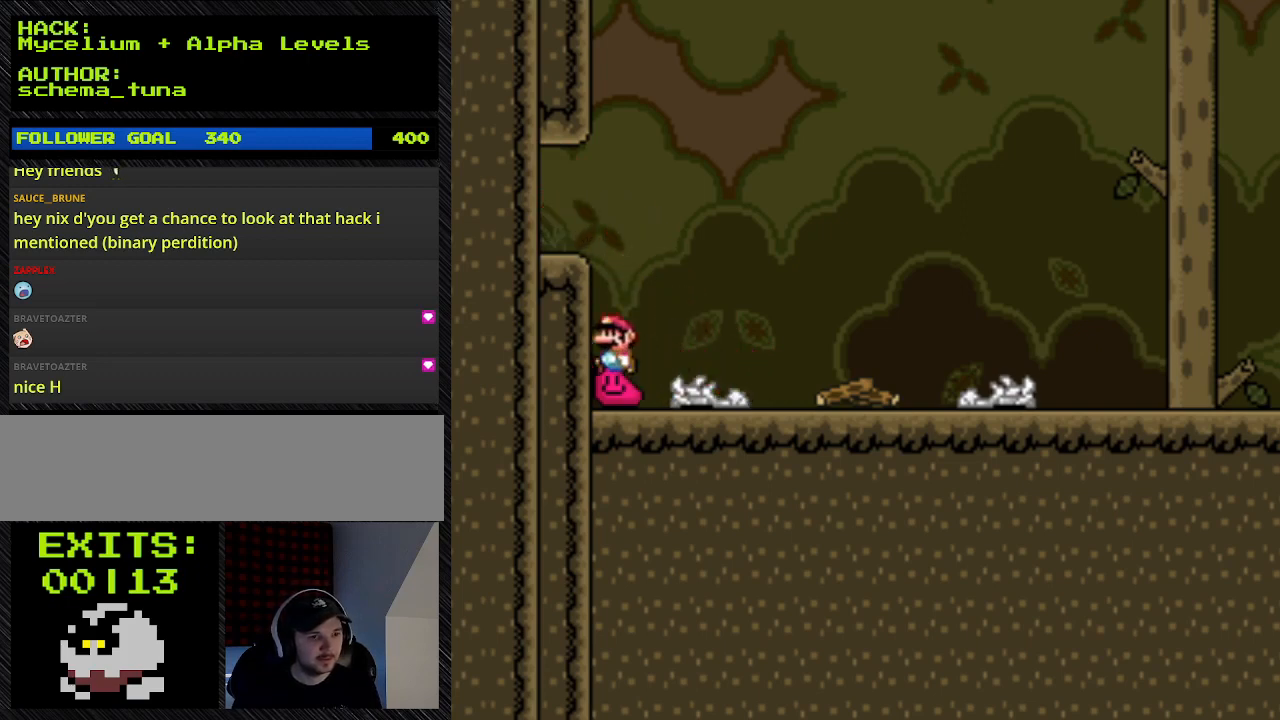
{"buttons": ["Y", "DPAD_LEFT"], "events": []}
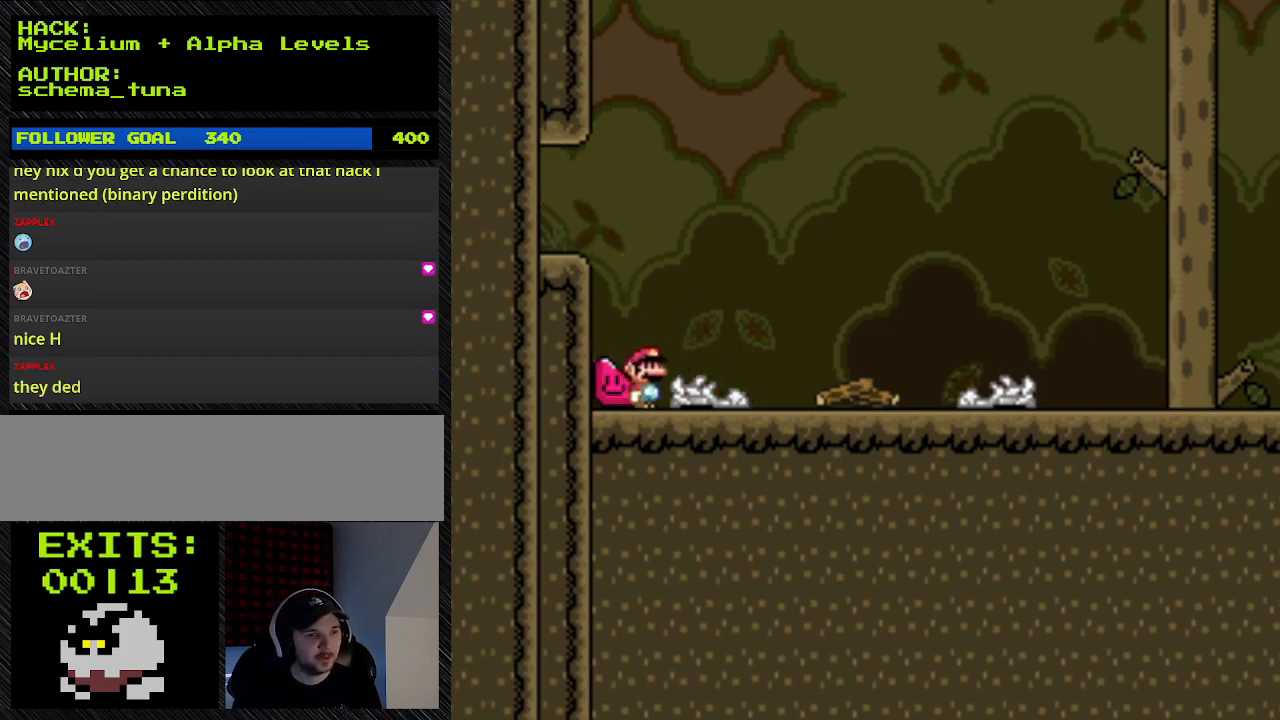
{"buttons": ["Y", "DPAD_RIGHT"], "events": [[333, "DPAD_LEFT", "up"], [333, "DPAD_RIGHT", "down"]]}
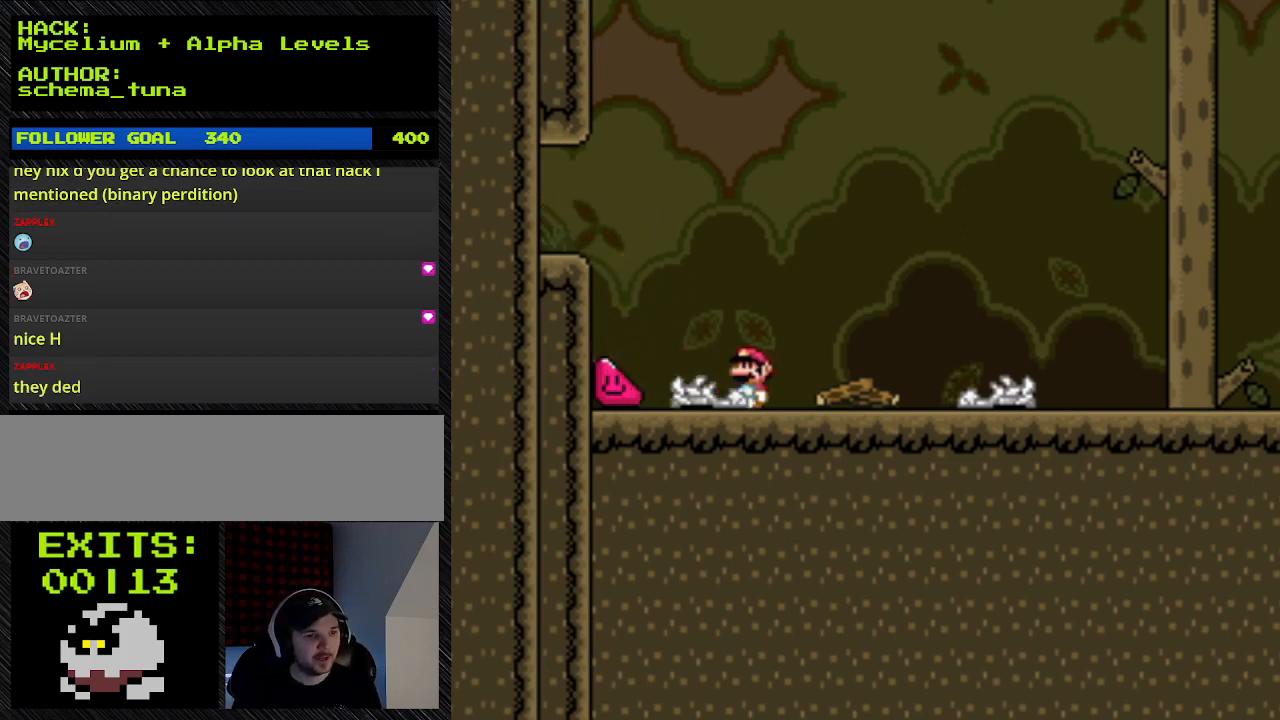
{"buttons": ["Y", "DPAD_LEFT"], "events": [[267, "DPAD_LEFT", "down"], [267, "DPAD_RIGHT", "up"]]}
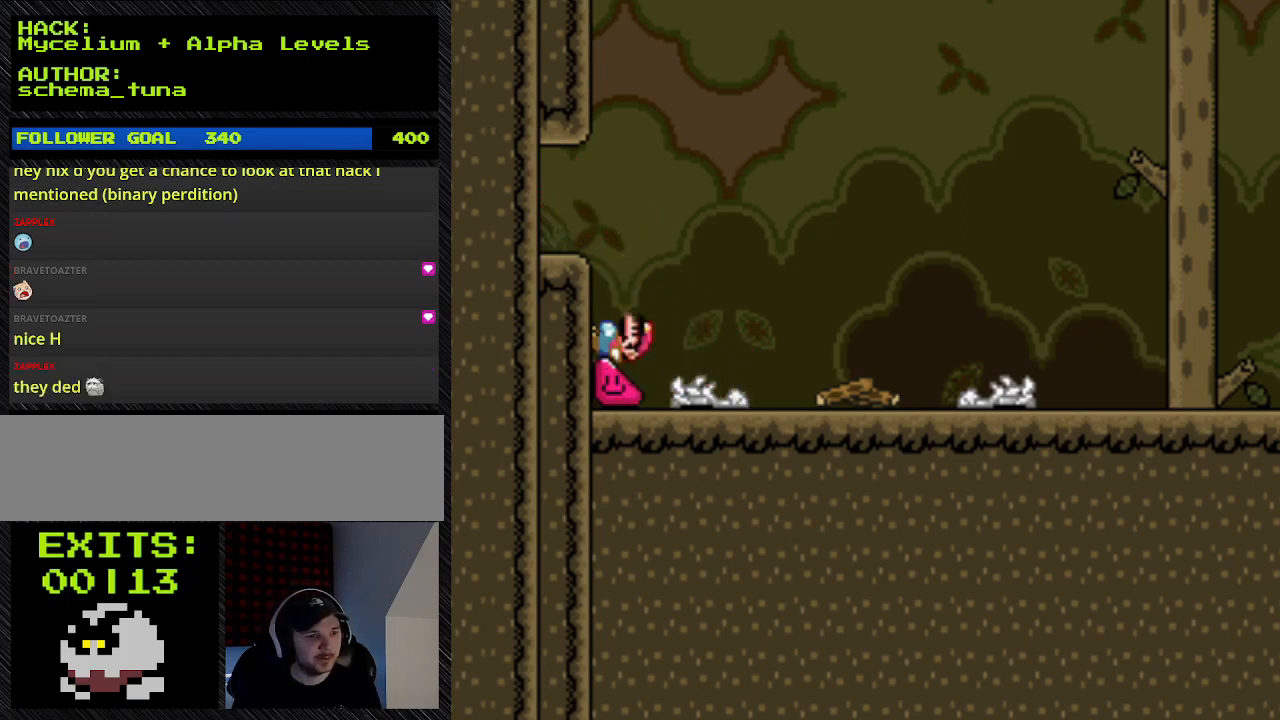
{"buttons": ["Y", "DPAD_LEFT"], "events": []}
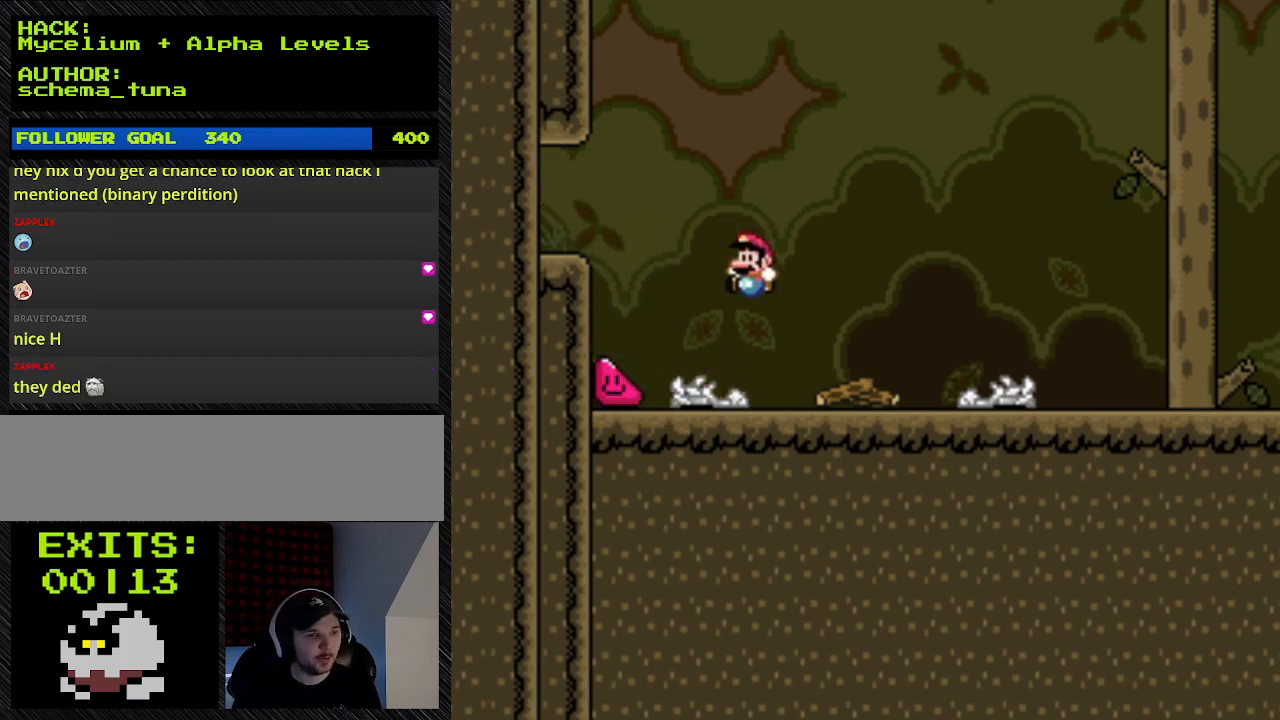
{"buttons": ["B", "Y", "DPAD_LEFT"], "events": [[333, "B", "down"]]}
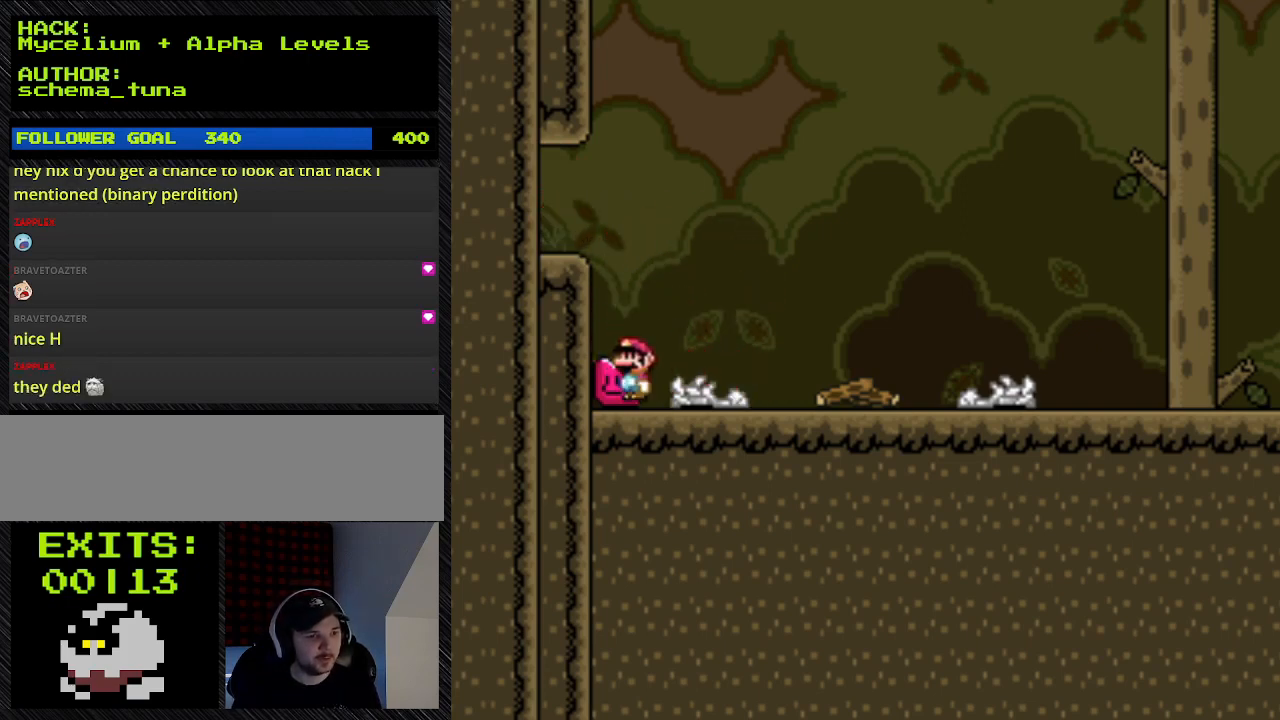
{"buttons": ["Y", "DPAD_LEFT"], "events": [[200, "B", "up"]]}
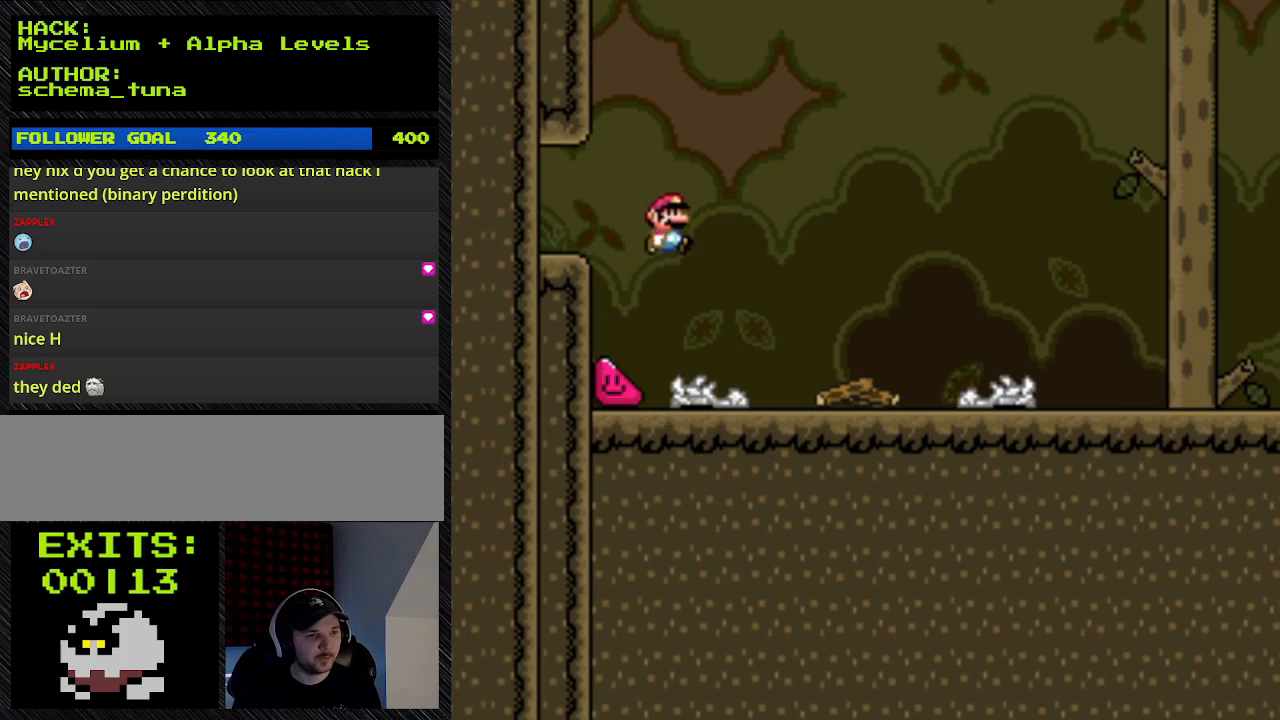
{"buttons": ["B", "Y", "DPAD_LEFT"], "events": [[167, "B", "down"], [167, "DPAD_LEFT", "up"], [167, "DPAD_RIGHT", "down"], [167, "DPAD_UP", "down"], [500, "DPAD_LEFT", "down"], [500, "DPAD_RIGHT", "up"], [500, "DPAD_UP", "up"]]}
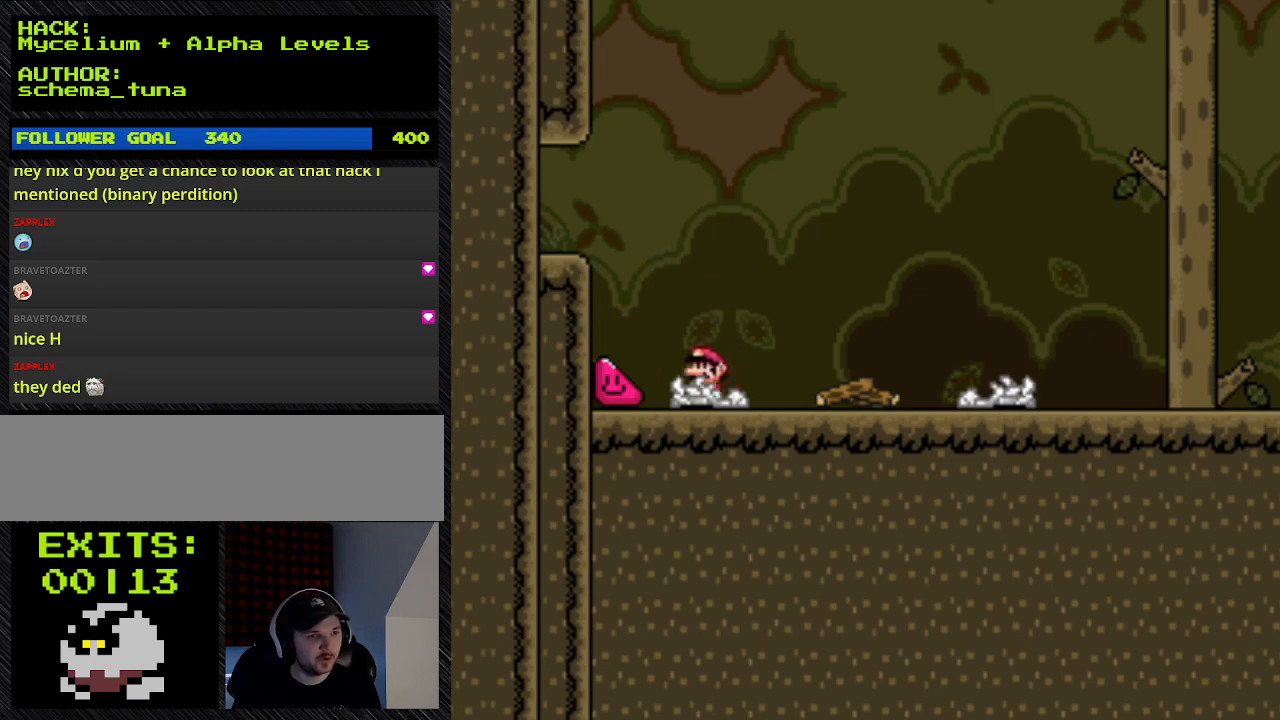
{"buttons": ["Y", "DPAD_LEFT"], "events": [[133, "B", "up"]]}
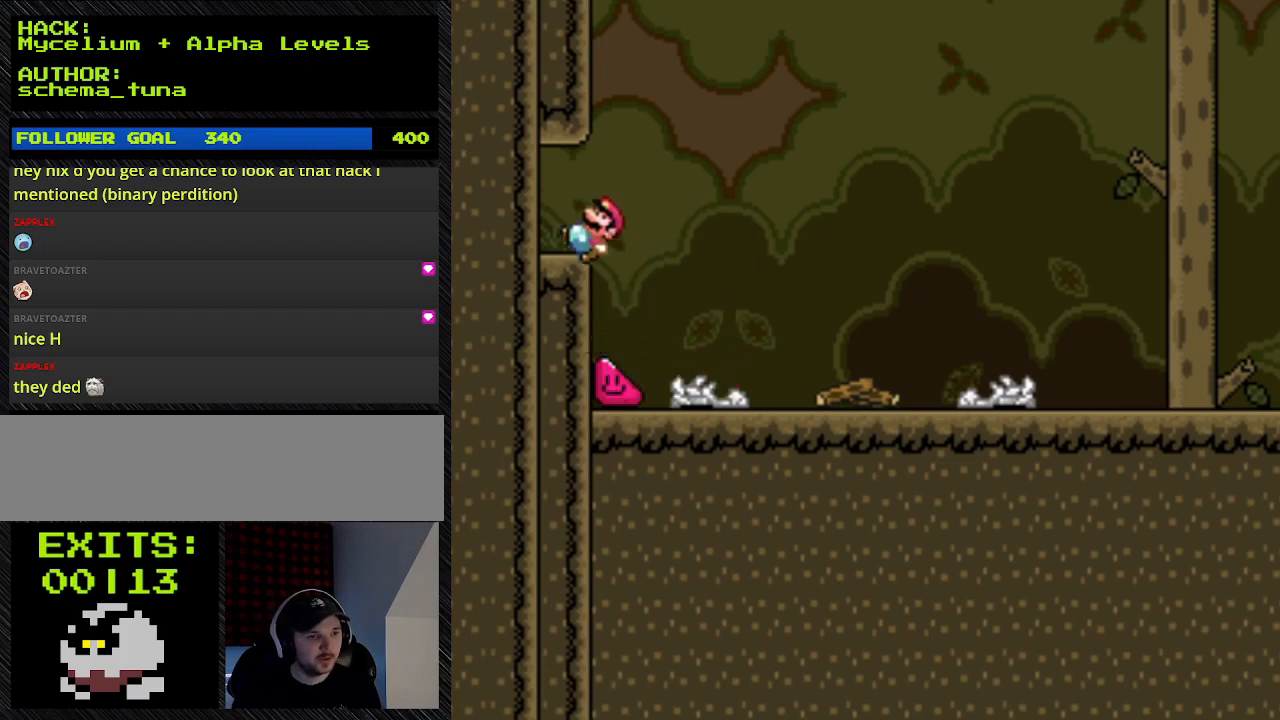
{"buttons": ["B", "Y", "DPAD_RIGHT"], "events": [[367, "B", "down"], [367, "DPAD_LEFT", "up"], [367, "DPAD_RIGHT", "down"]]}
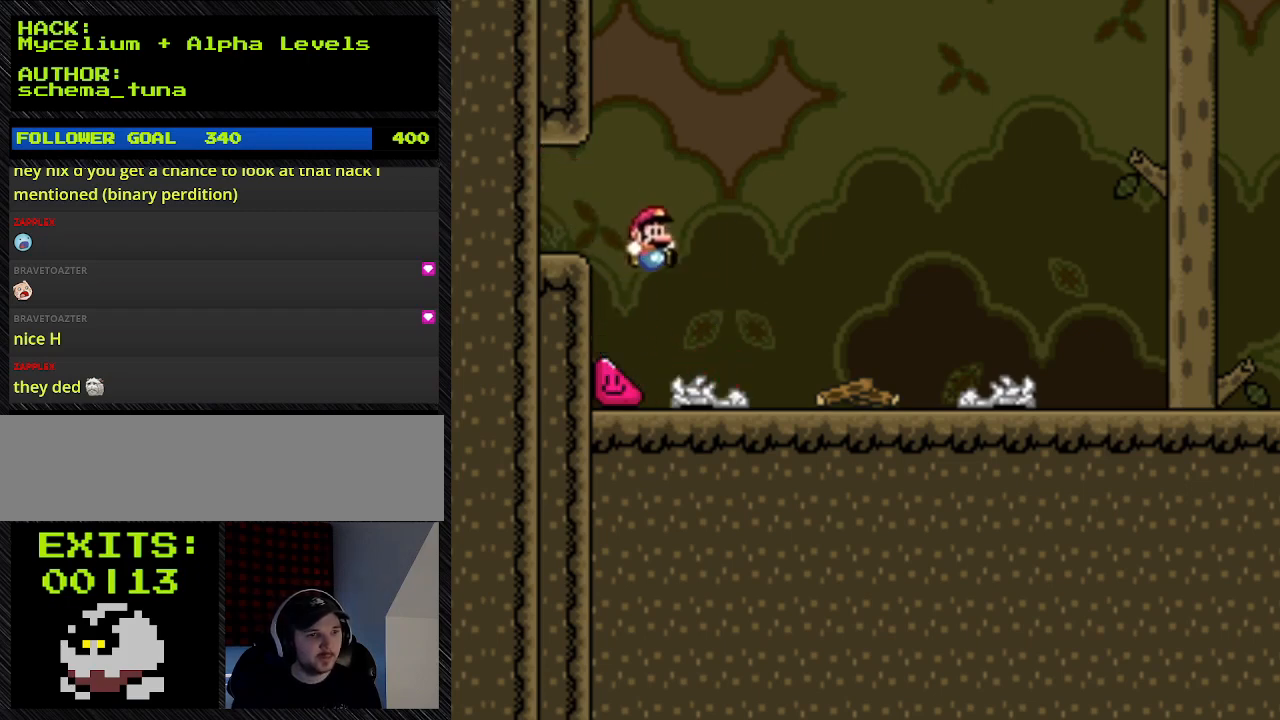
{"buttons": ["B", "Y", "DPAD_LEFT"], "events": [[433, "DPAD_LEFT", "down"], [433, "DPAD_RIGHT", "up"]]}
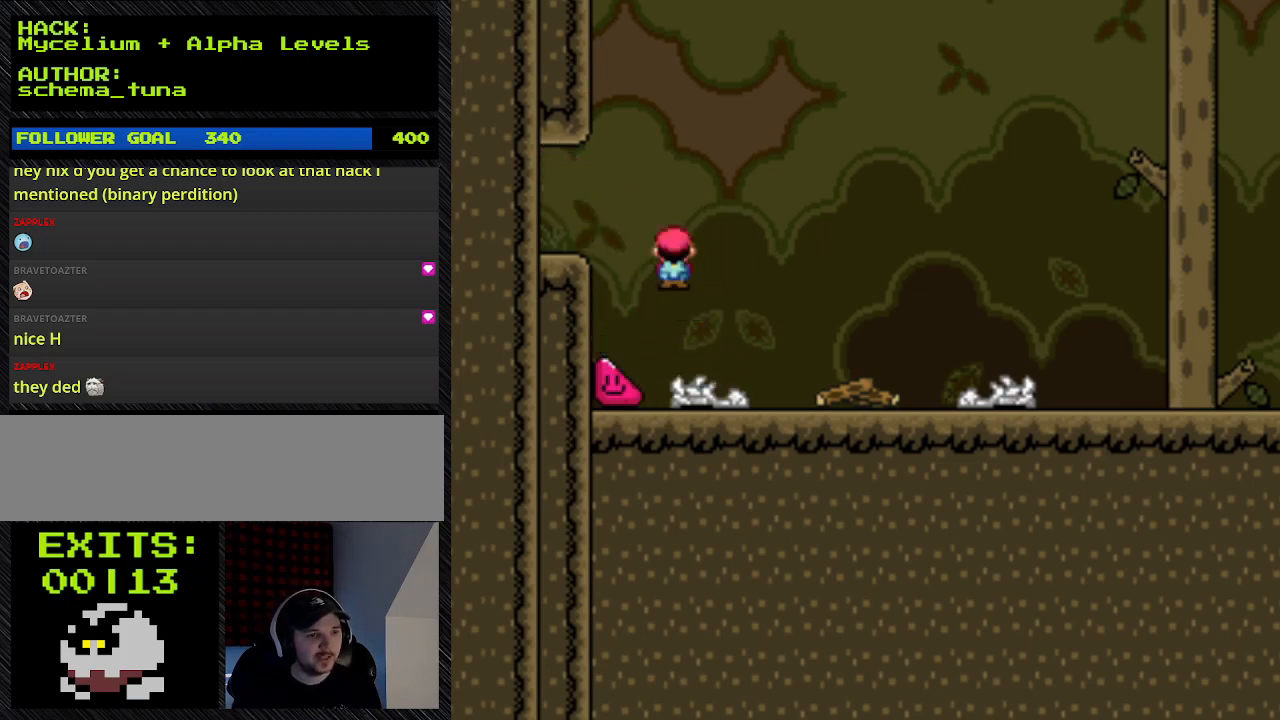
{"buttons": ["A", "Y", "DPAD_LEFT"], "events": [[67, "A", "down"], [67, "B", "up"]]}
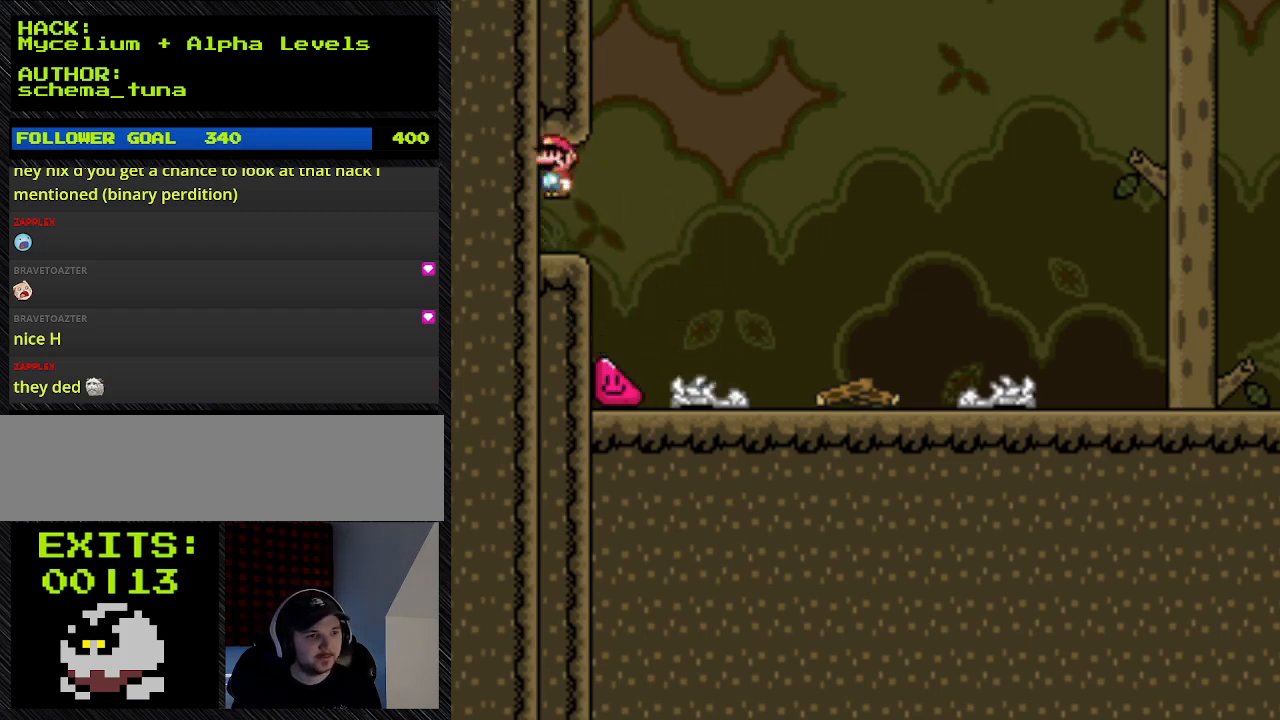
{"buttons": ["A", "Y", "DPAD_LEFT"], "events": []}
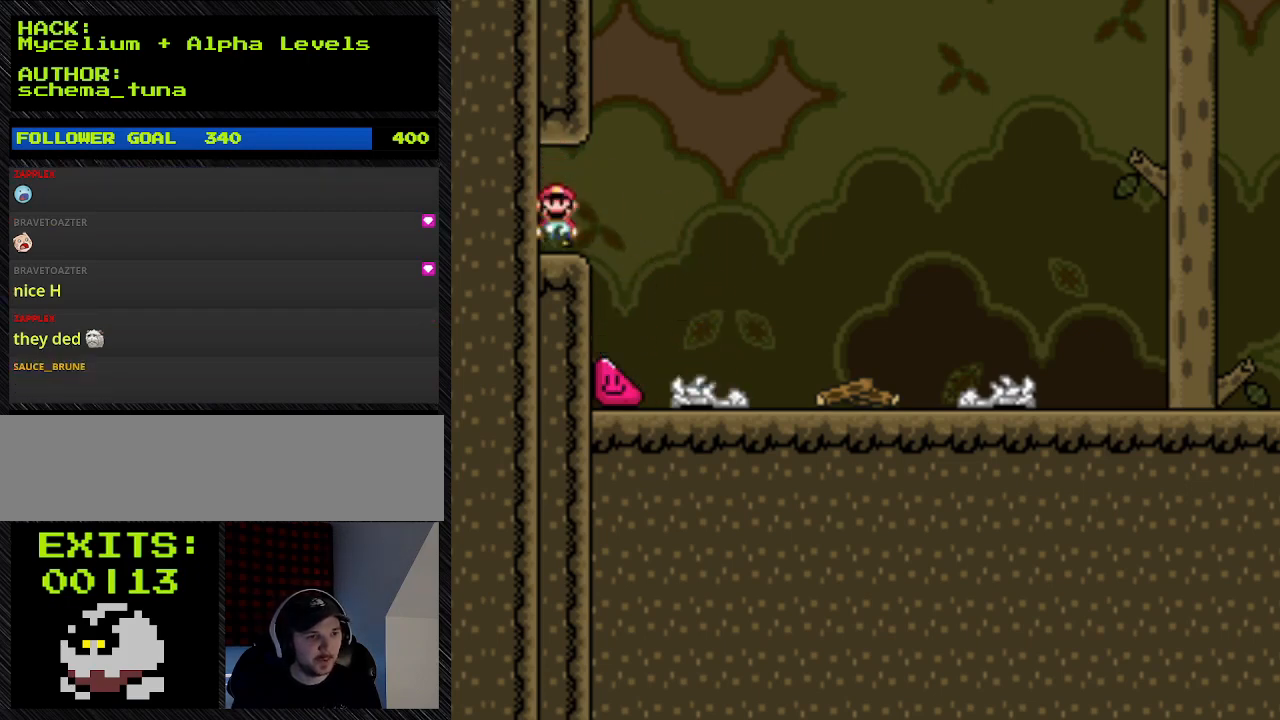
{"buttons": ["Y"], "events": [[200, "A", "up"], [200, "DPAD_LEFT", "up"]]}
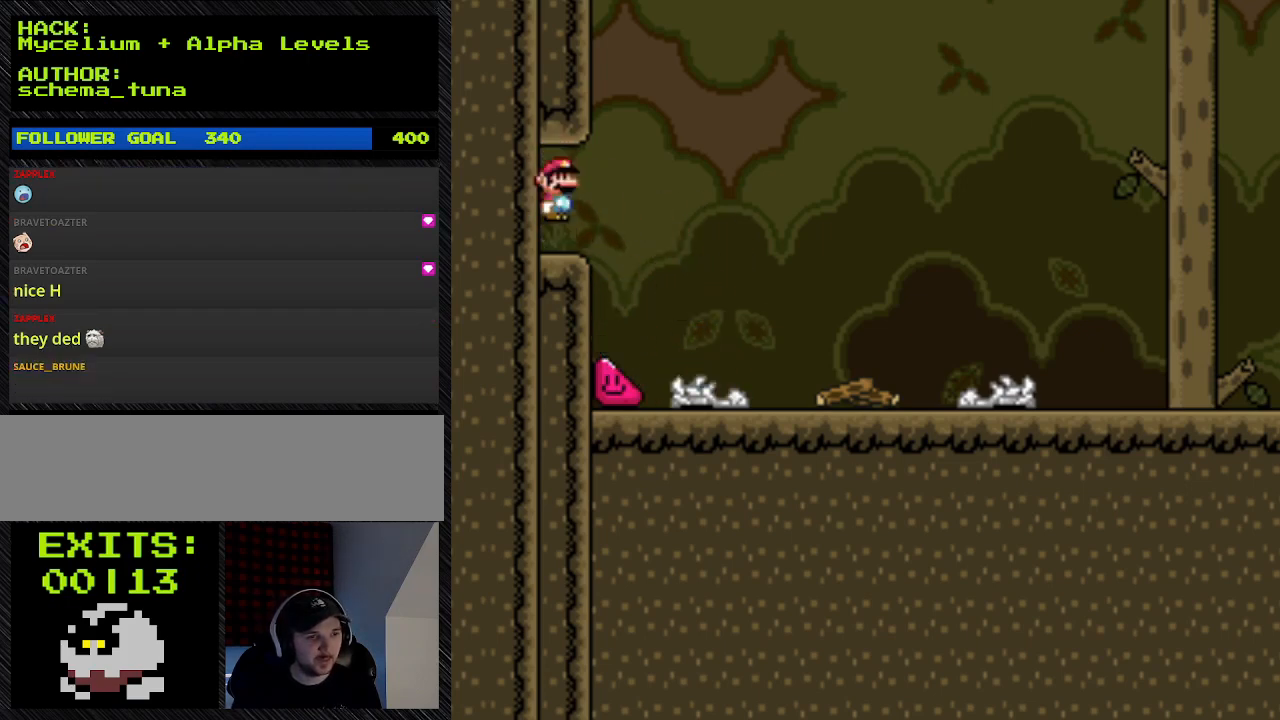
{"buttons": ["Y"], "events": []}
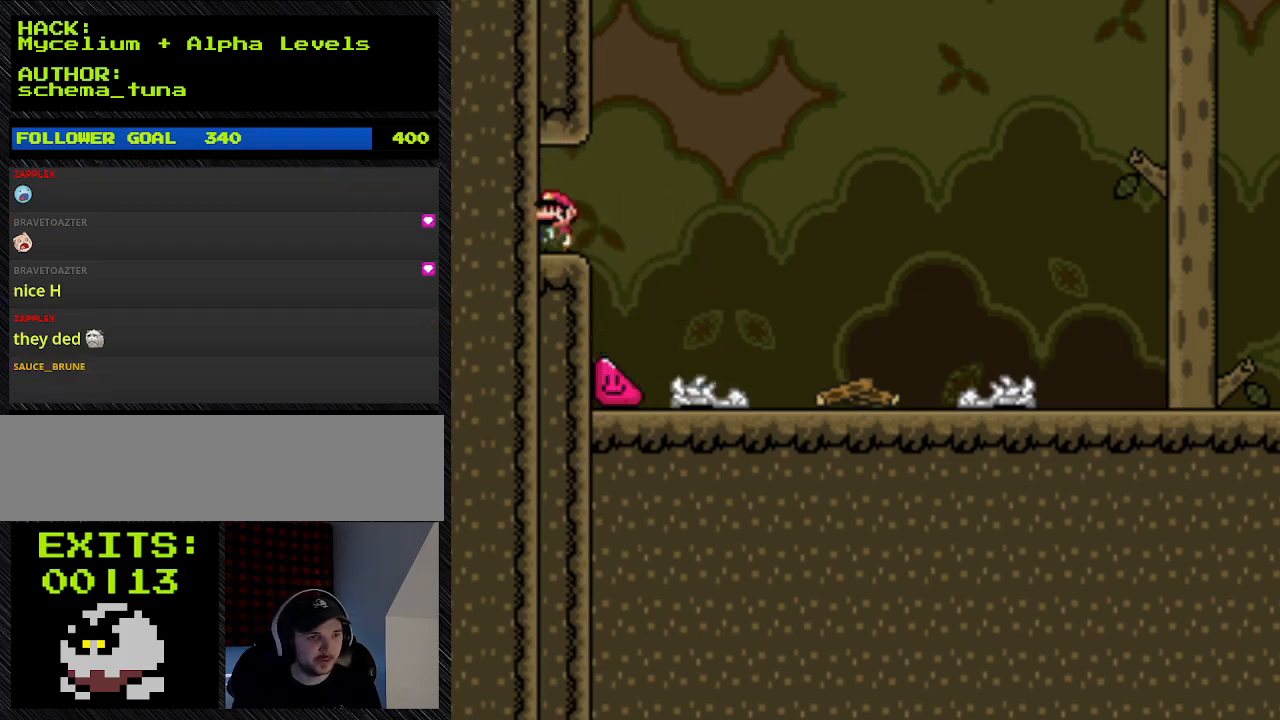
{"buttons": ["Y"], "events": []}
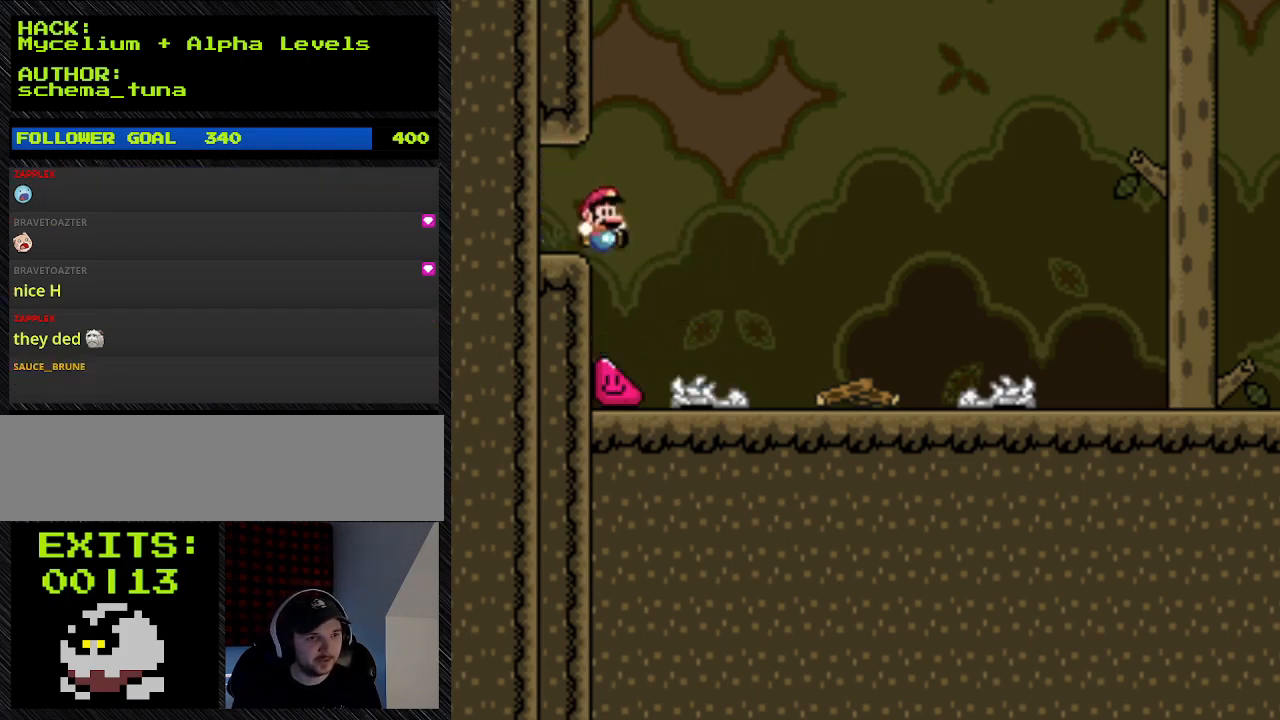
{"buttons": ["Y", "DPAD_RIGHT"], "events": [[133, "A", "down"], [267, "A", "up"], [267, "DPAD_RIGHT", "down"]]}